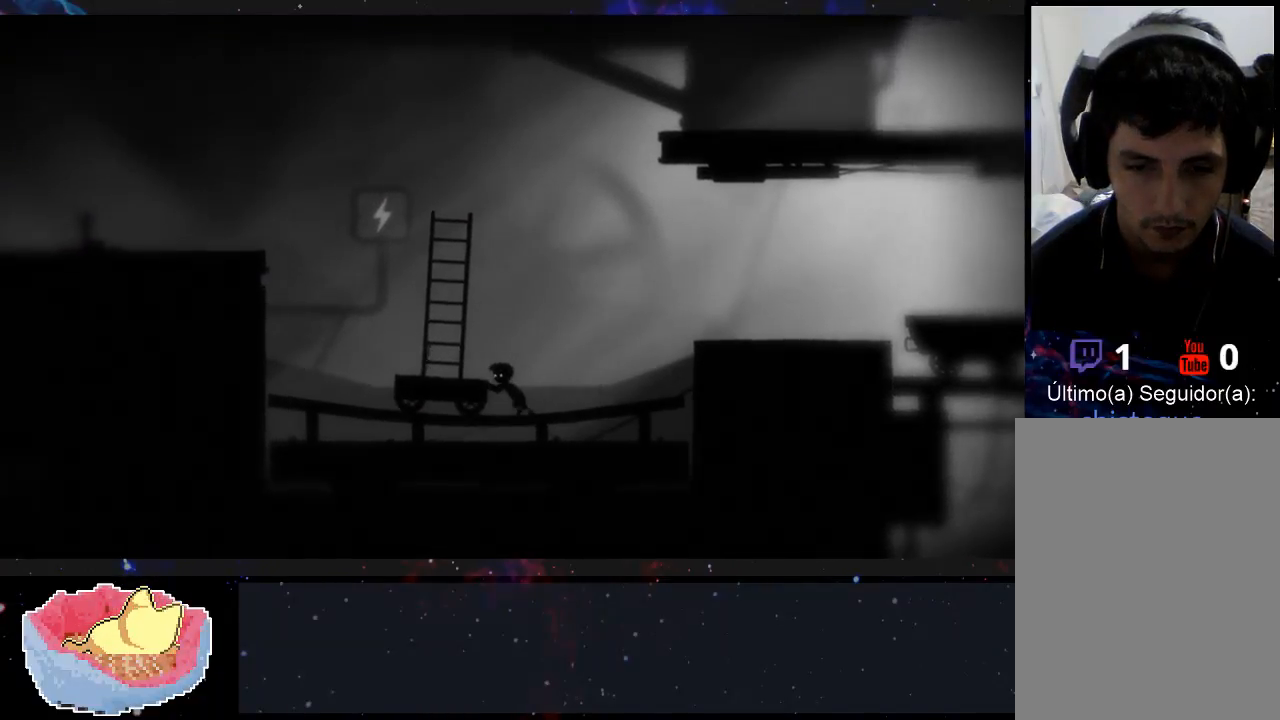
Gameplay with a controller (Xbox layout); each line is a JSON object with the inputs held at the frame after it (dt_ms = milliseconds from this image to that frame). "events" lists button and stick changes between this image and that frame as [ms after this image, input, new state], when the widget could be followed in between. Not read: L3 R3.
{"dt_ms": 500, "buttons": ["X"], "left_stick": "up-left", "right_stick": "center", "events": []}
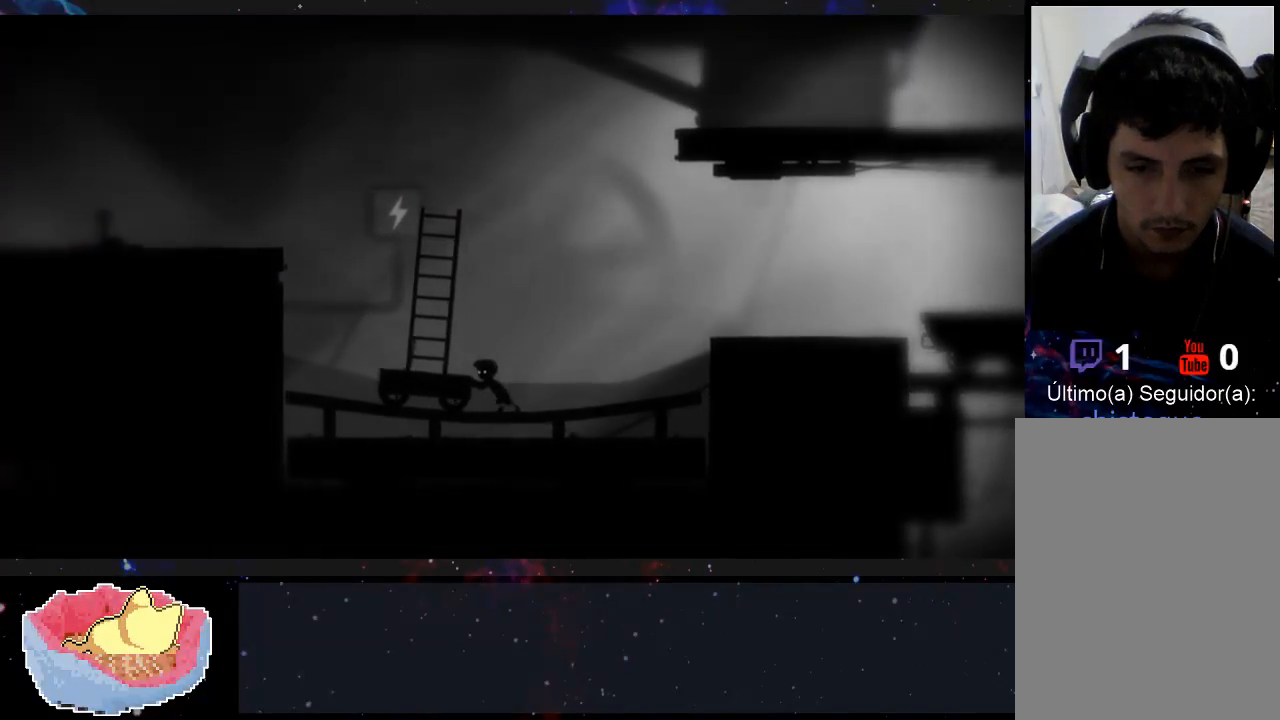
{"dt_ms": 500, "buttons": ["X"], "left_stick": "up-left", "right_stick": "center", "events": []}
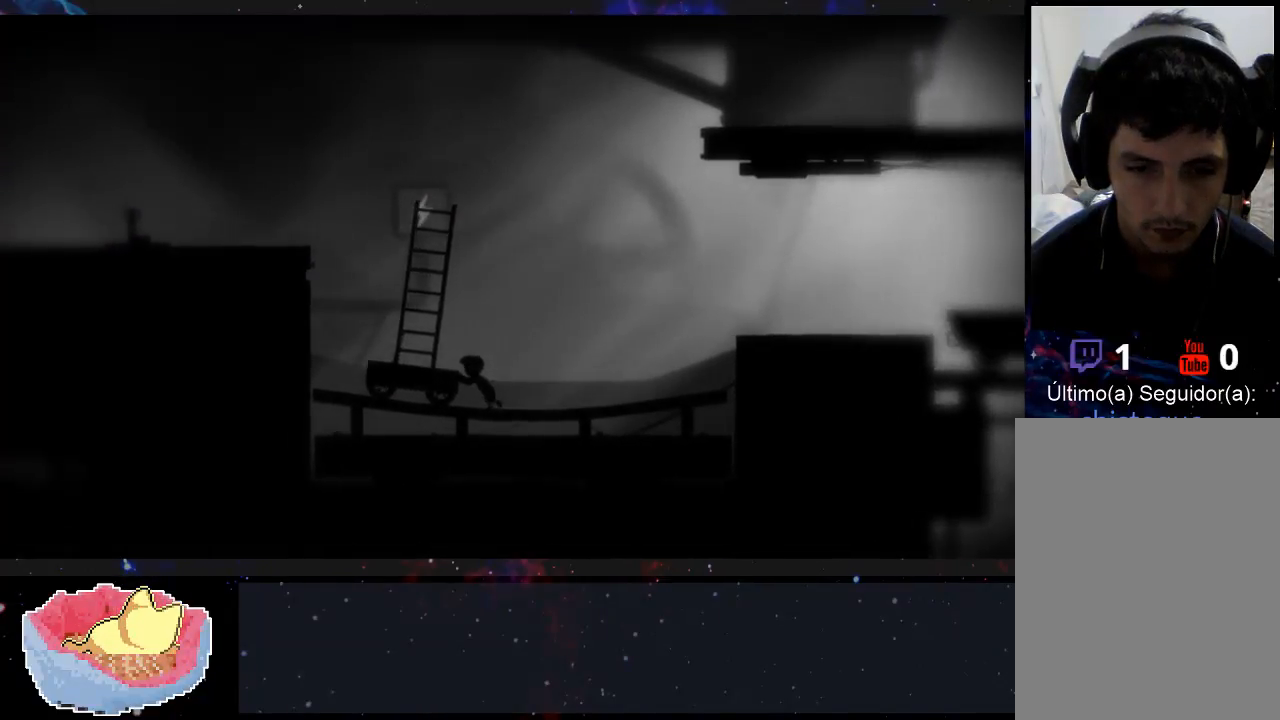
{"dt_ms": 500, "buttons": ["X"], "left_stick": "up-left", "right_stick": "center", "events": []}
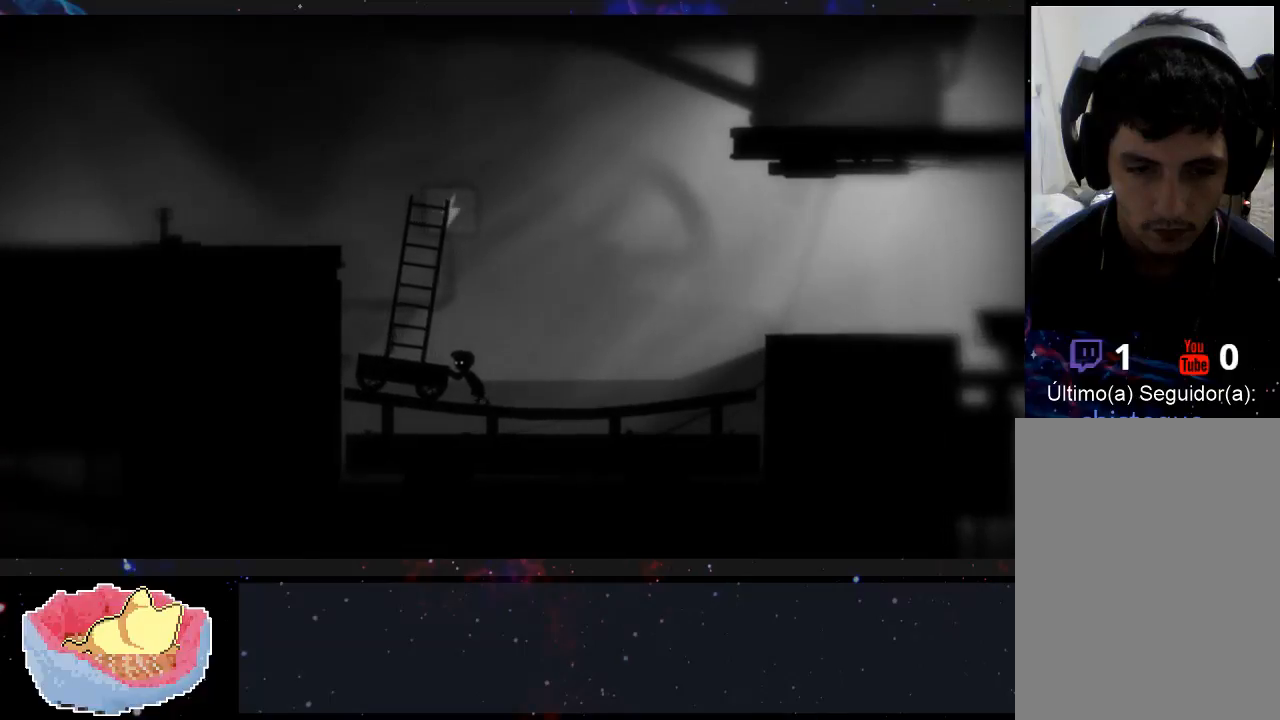
{"dt_ms": 500, "buttons": ["X"], "left_stick": "up-left", "right_stick": "center", "events": []}
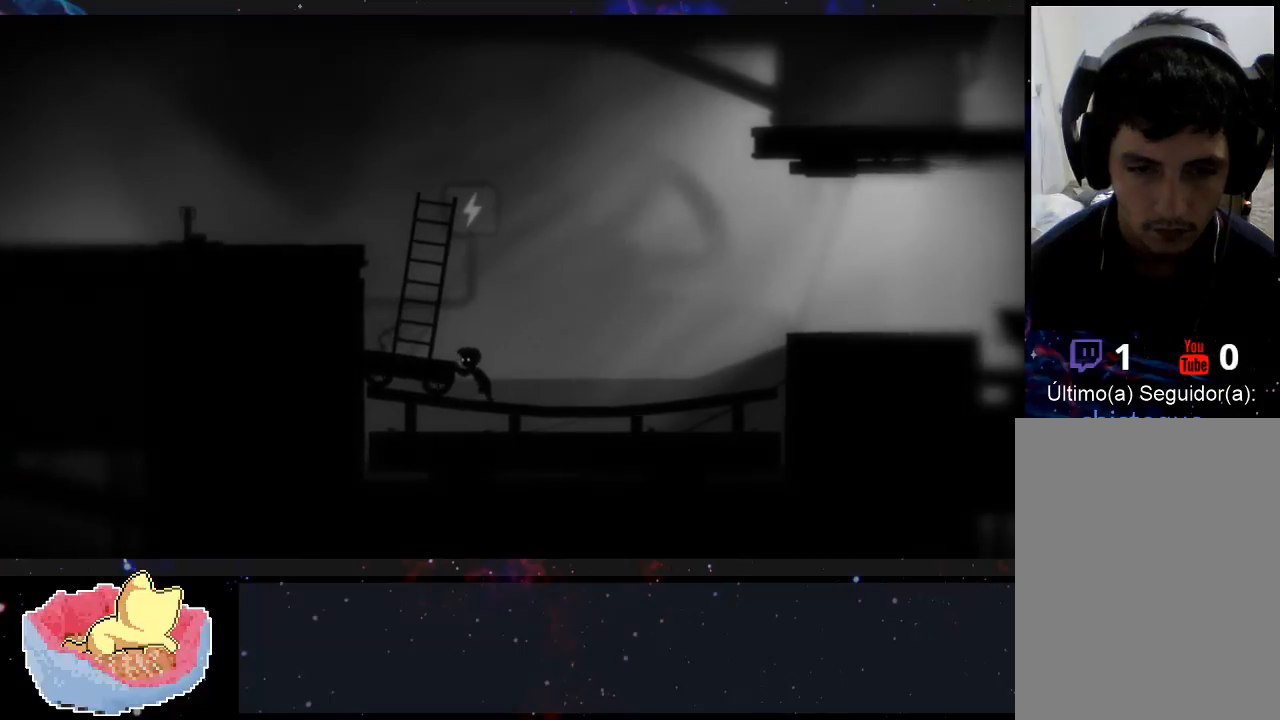
{"dt_ms": 500, "buttons": [], "left_stick": "up-left", "right_stick": "center", "events": [[100, "X", "up"]]}
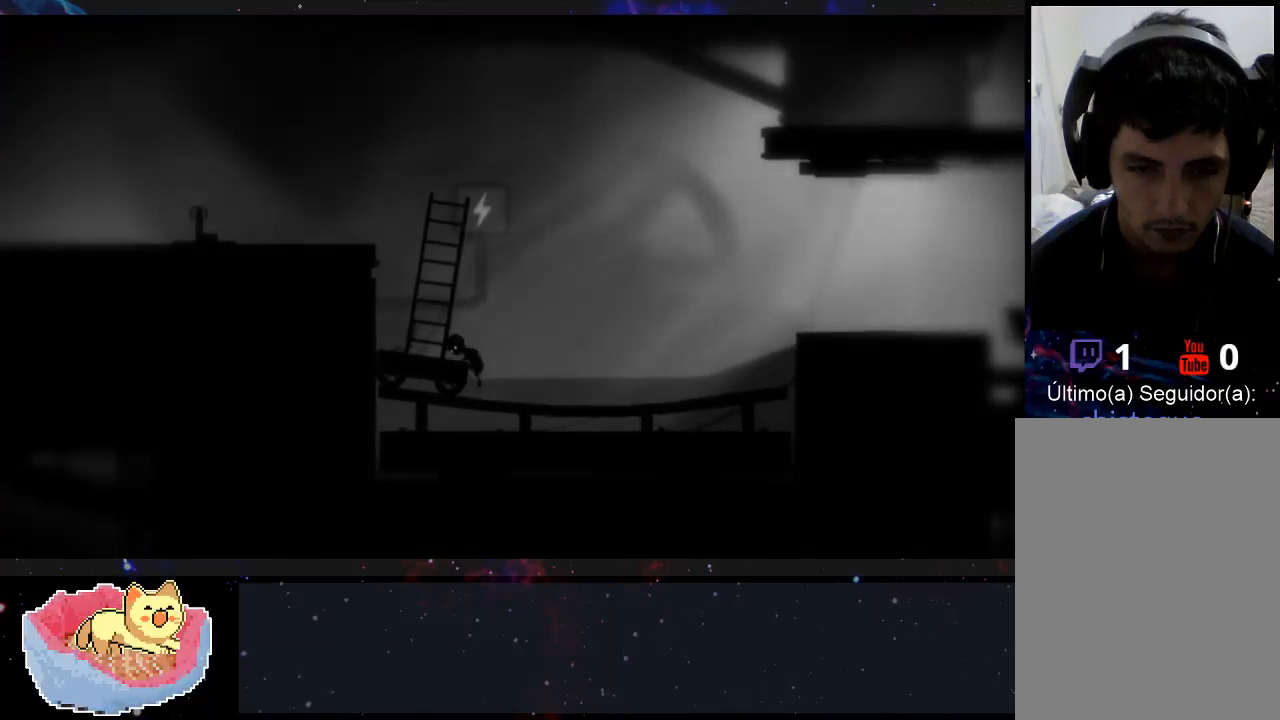
{"dt_ms": 500, "buttons": [], "left_stick": "up-left", "right_stick": "center", "events": [[367, "A", "down"], [467, "A", "up"]]}
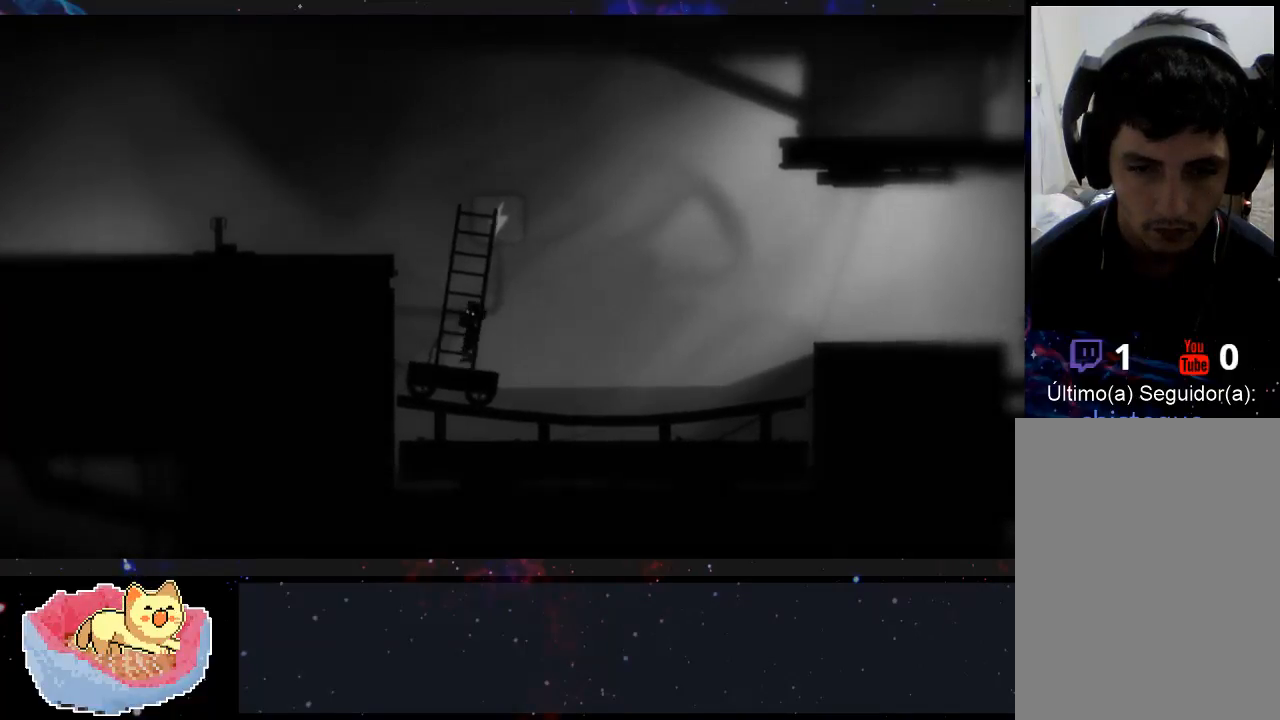
{"dt_ms": 500, "buttons": [], "left_stick": "up-left", "right_stick": "center", "events": []}
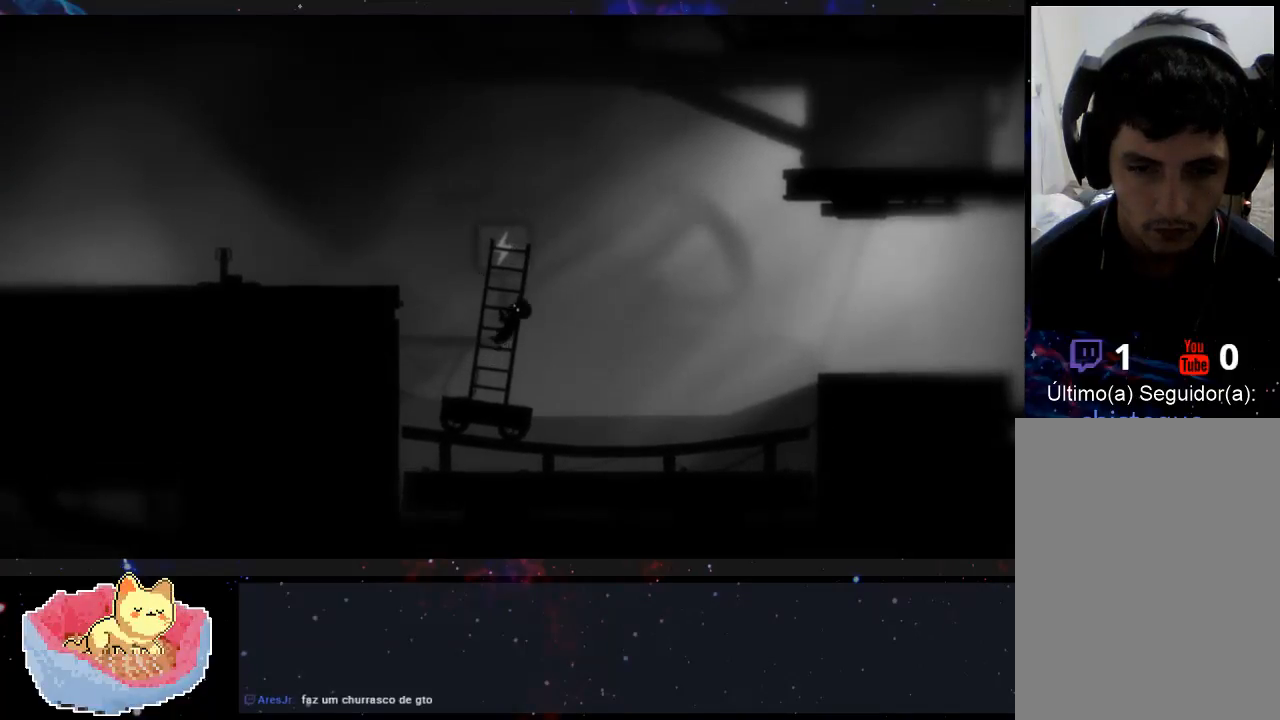
{"dt_ms": 1000, "buttons": [], "left_stick": "up-left", "right_stick": "center"}
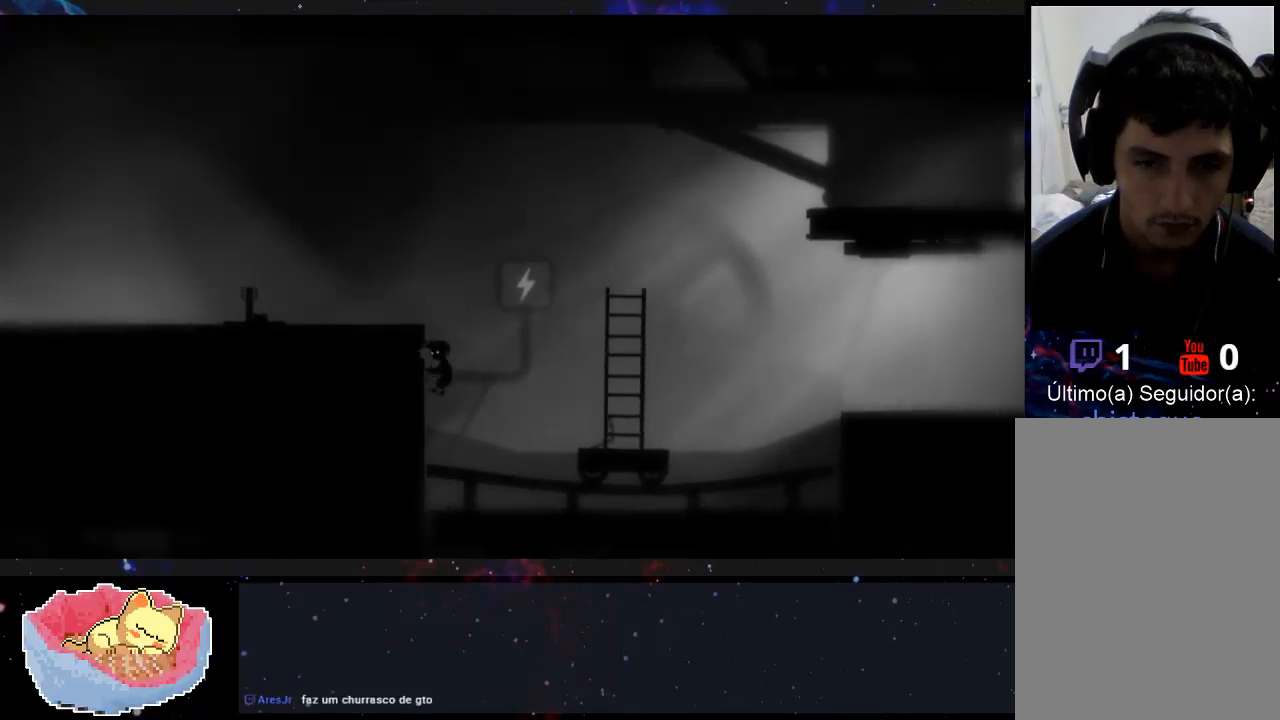
{"dt_ms": 500, "buttons": [], "left_stick": "up-left", "right_stick": "center", "events": []}
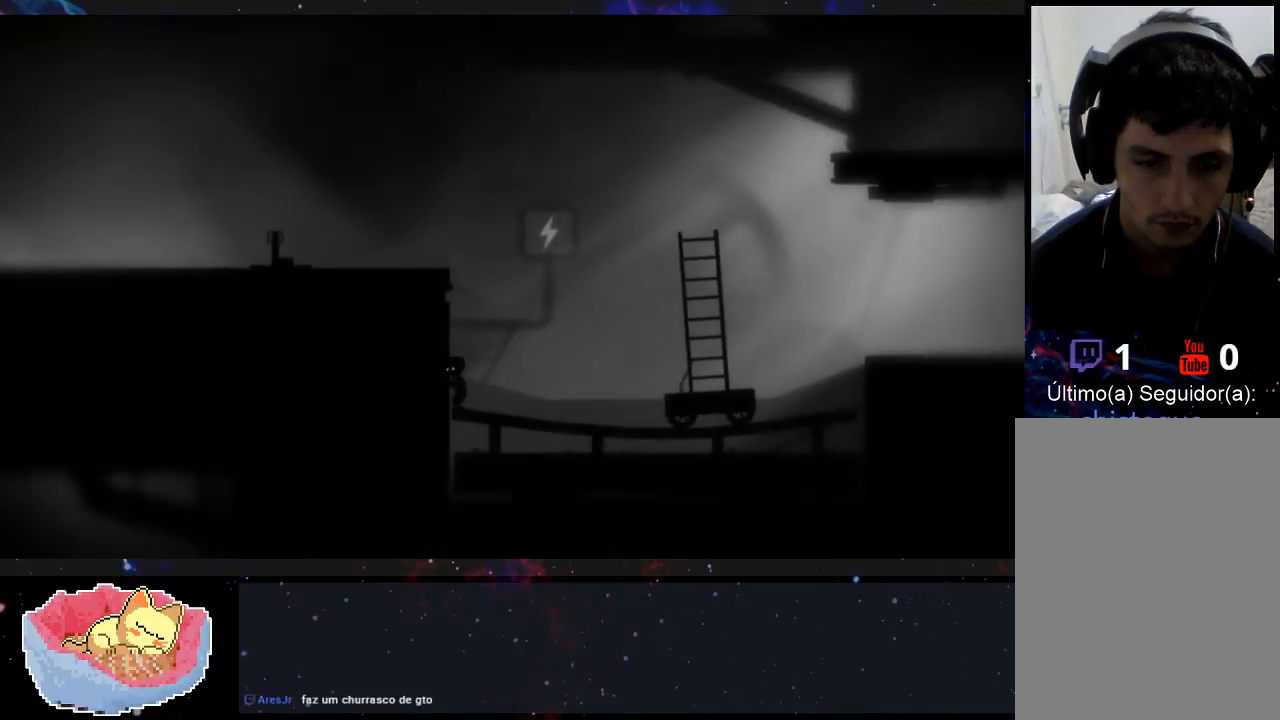
{"dt_ms": 500, "buttons": [], "left_stick": "right", "right_stick": "center", "events": [[67, "left_stick", "left"], [333, "left_stick", "center"], [400, "left_stick", "right"]]}
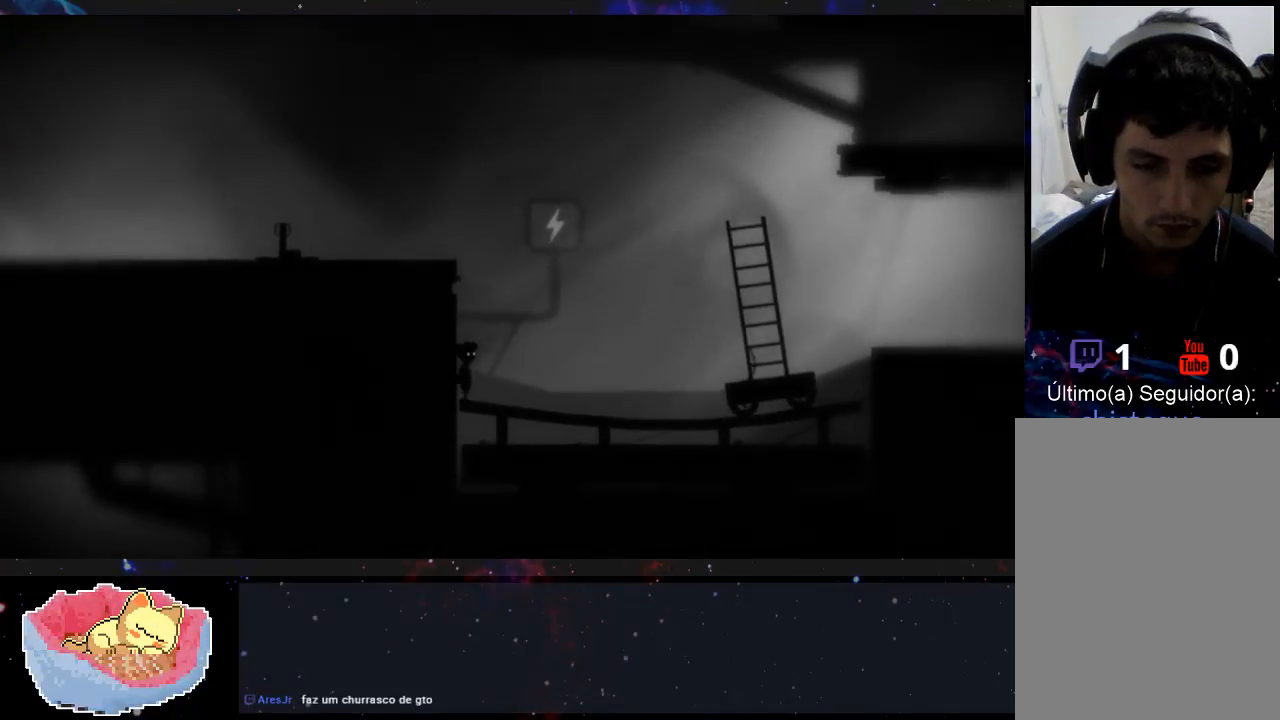
{"dt_ms": 500, "buttons": [], "left_stick": "right", "right_stick": "center", "events": []}
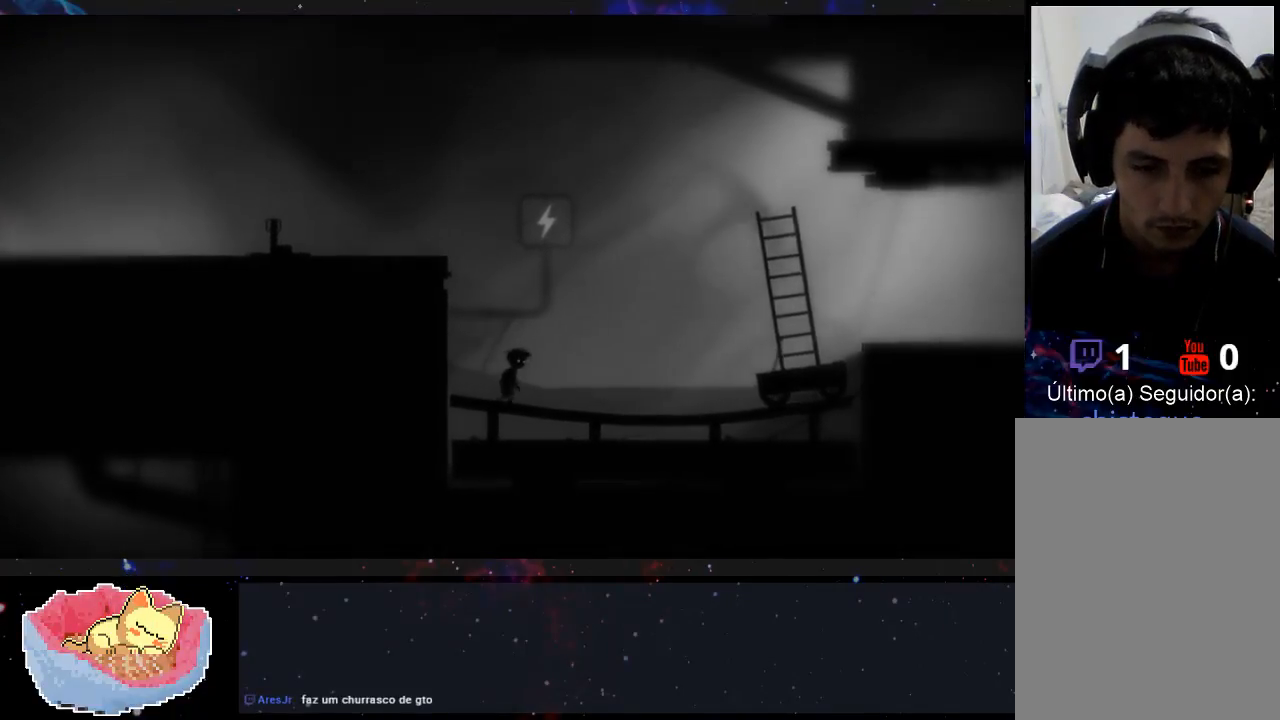
{"dt_ms": 500, "buttons": [], "left_stick": "right", "right_stick": "center", "events": []}
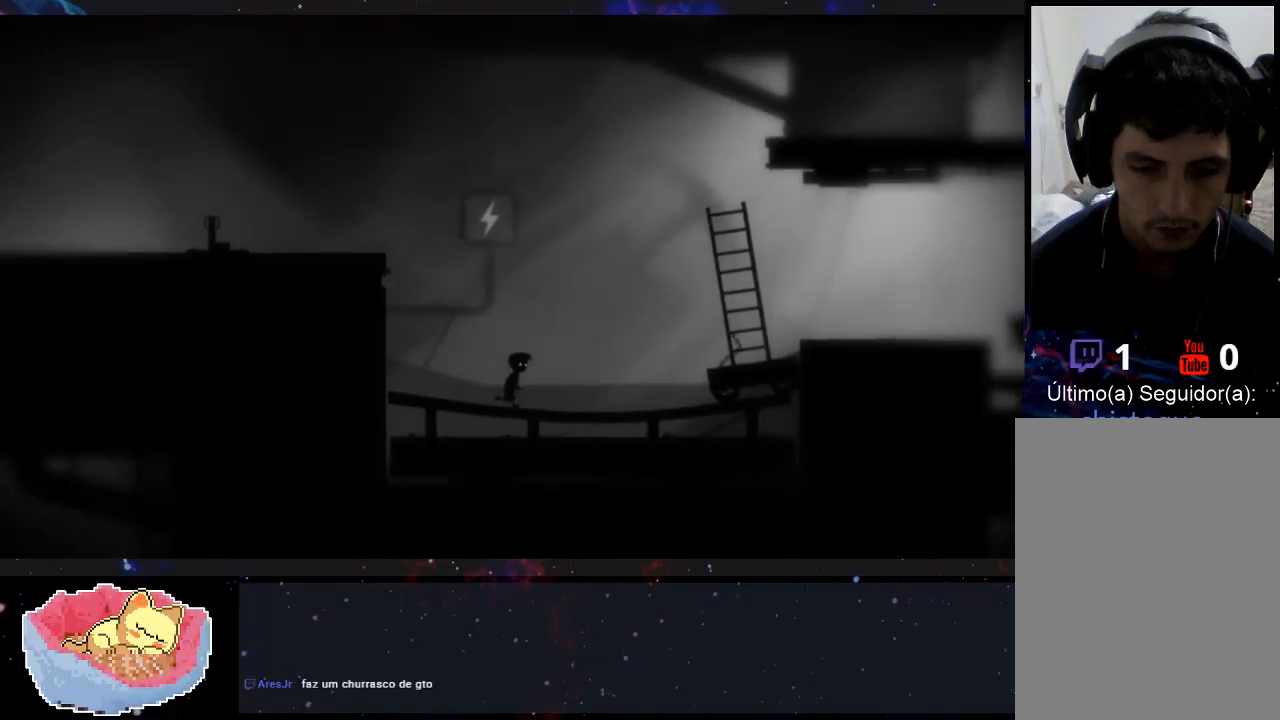
{"dt_ms": 500, "buttons": [], "left_stick": "right", "right_stick": "center", "events": []}
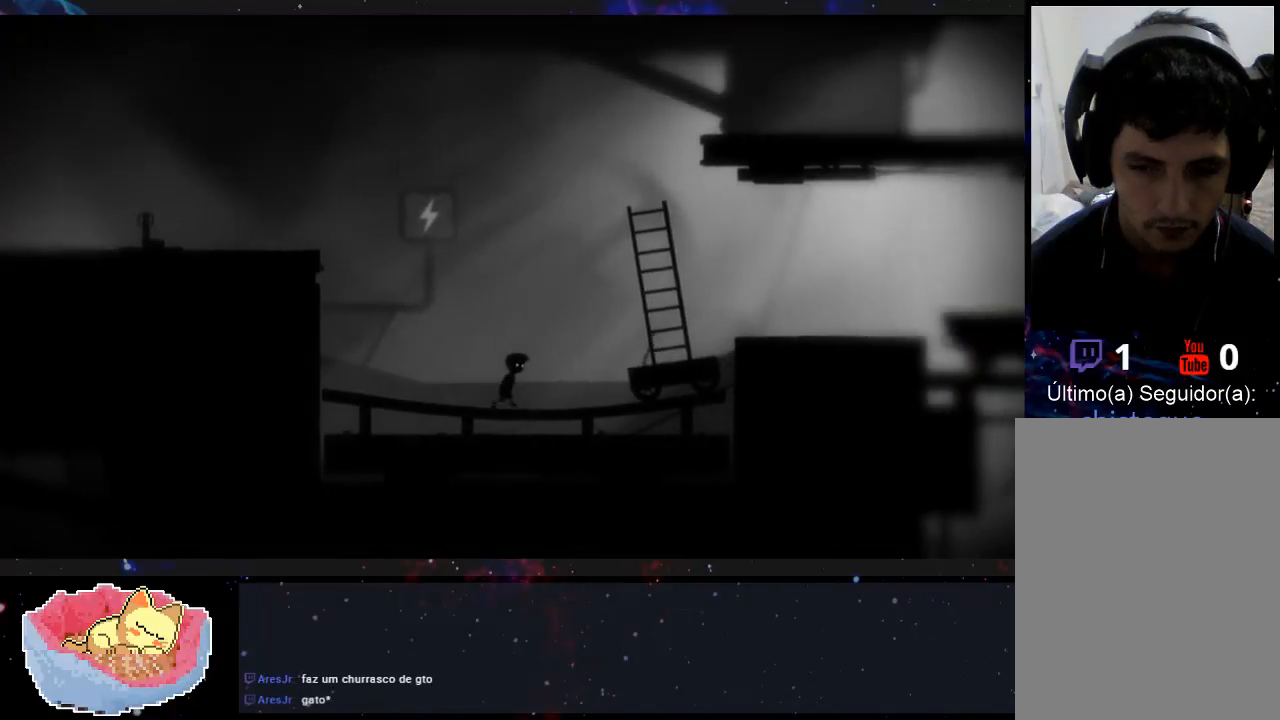
{"dt_ms": 1000, "buttons": [], "left_stick": "up", "right_stick": "center"}
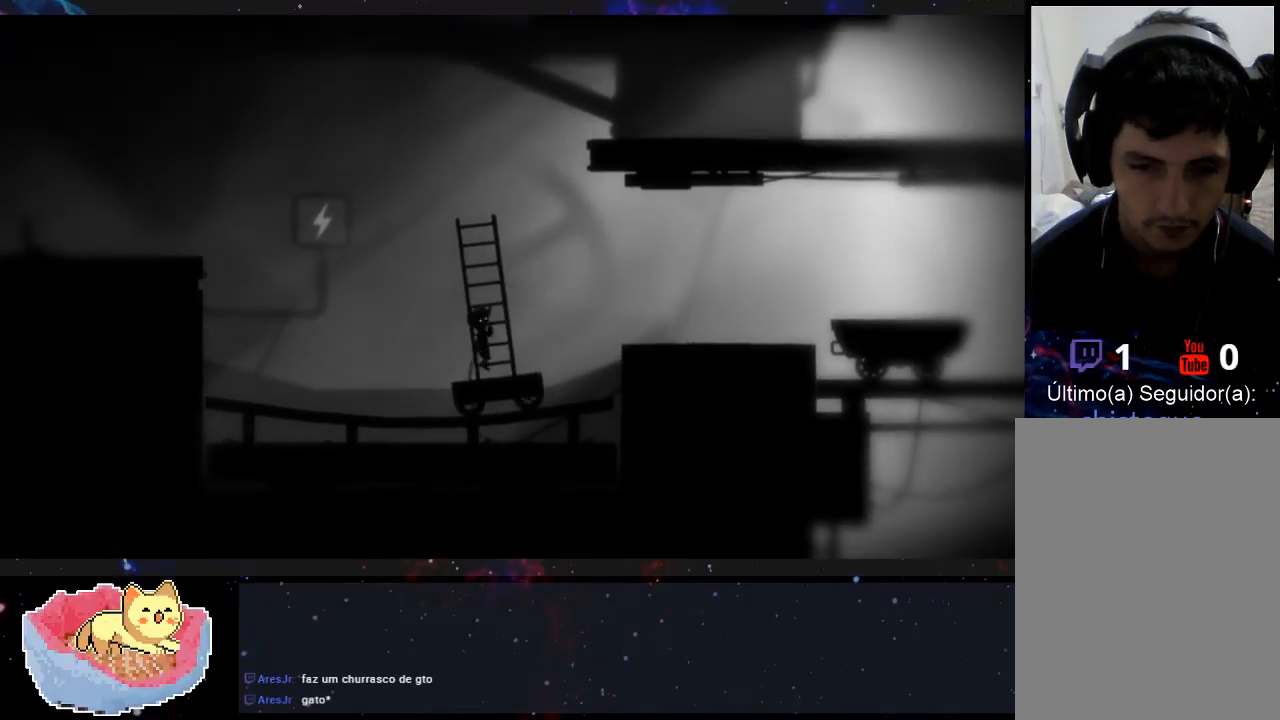
{"dt_ms": 500, "buttons": [], "left_stick": "up", "right_stick": "center", "events": []}
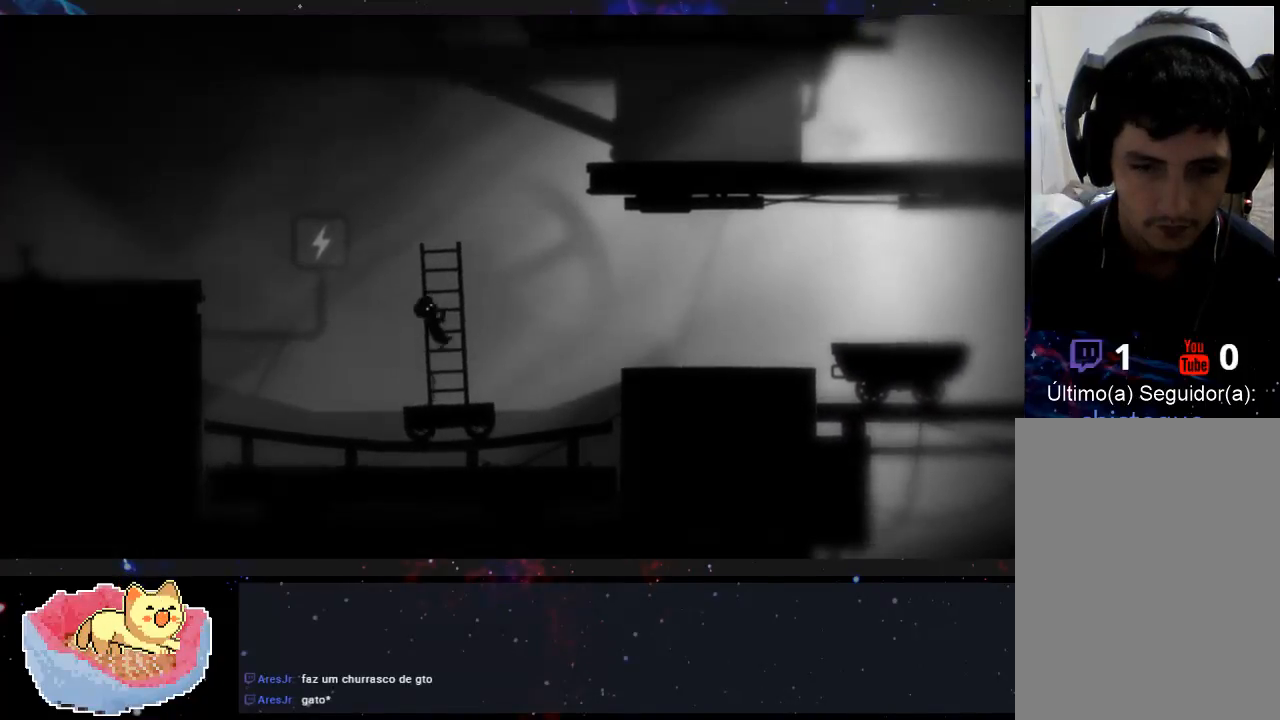
{"dt_ms": 500, "buttons": [], "left_stick": "up", "right_stick": "center", "events": []}
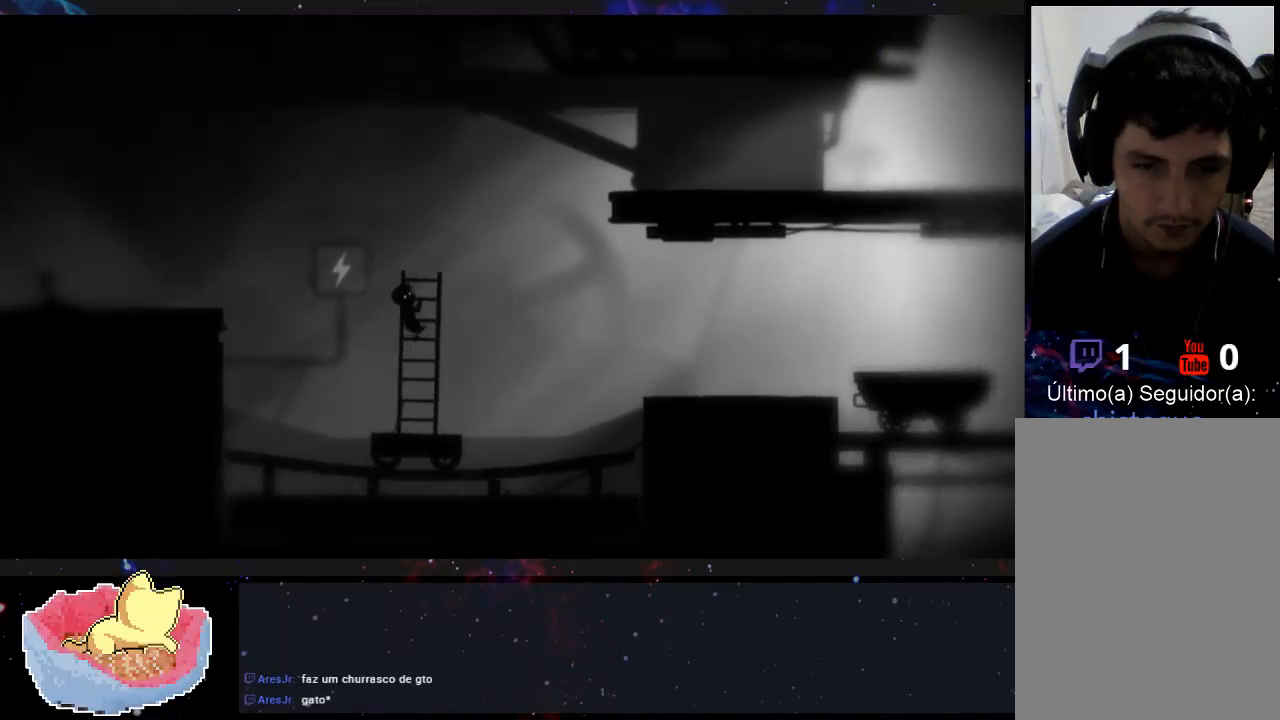
{"dt_ms": 500, "buttons": [], "left_stick": "center", "right_stick": "center", "events": [[233, "left_stick", "center"]]}
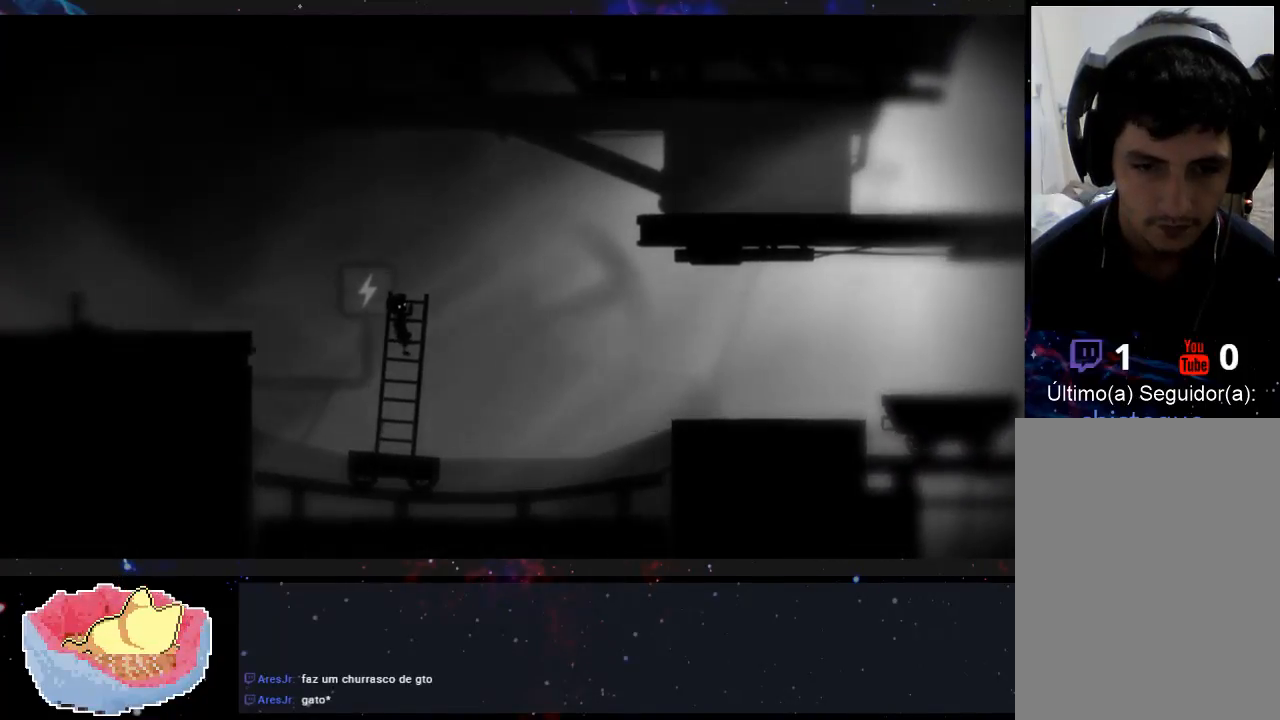
{"dt_ms": 500, "buttons": [], "left_stick": "left", "right_stick": "center", "events": [[67, "left_stick", "left"]]}